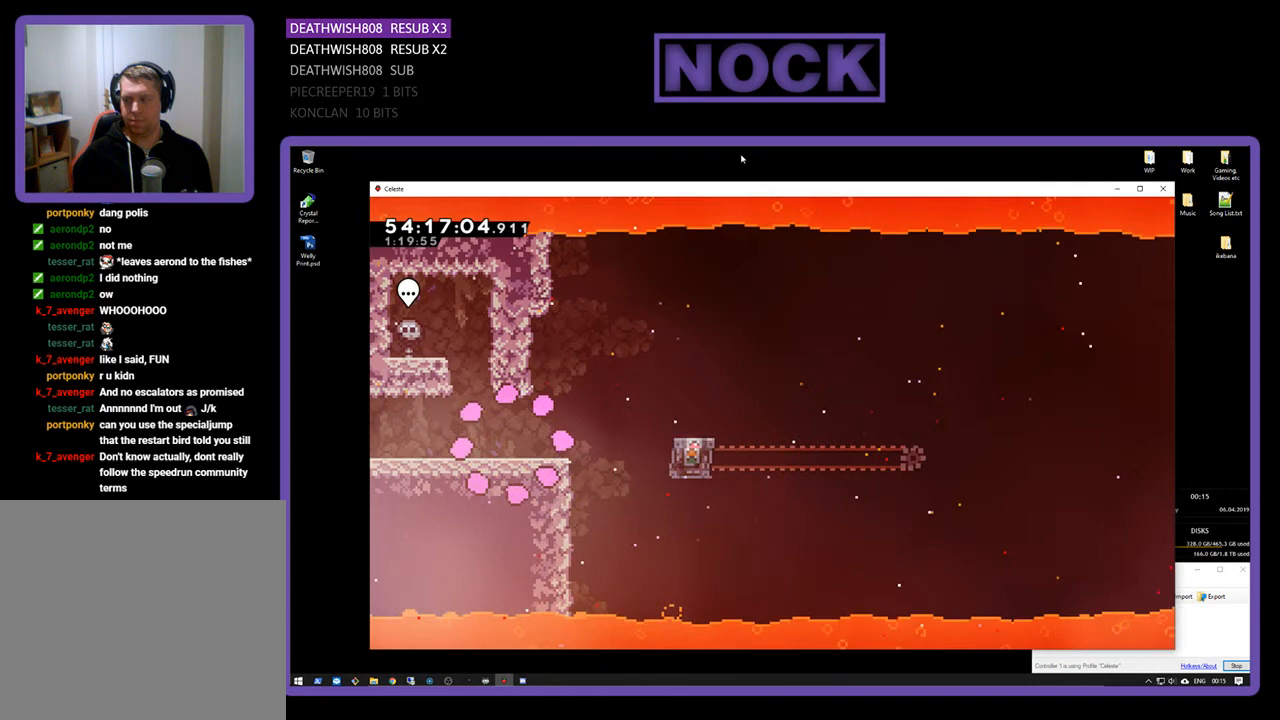
Gameplay with a controller (PlayStation layout); each line is a JSON object with the inputs held at the frame after it. "events" lists button and stick changes between this image and that frame as [ms after this image, input, new state], when the widget could be followed in between. Not read: left_stick.
{"buttons": ["R2", "DPAD_RIGHT"], "right_stick": "center", "events": []}
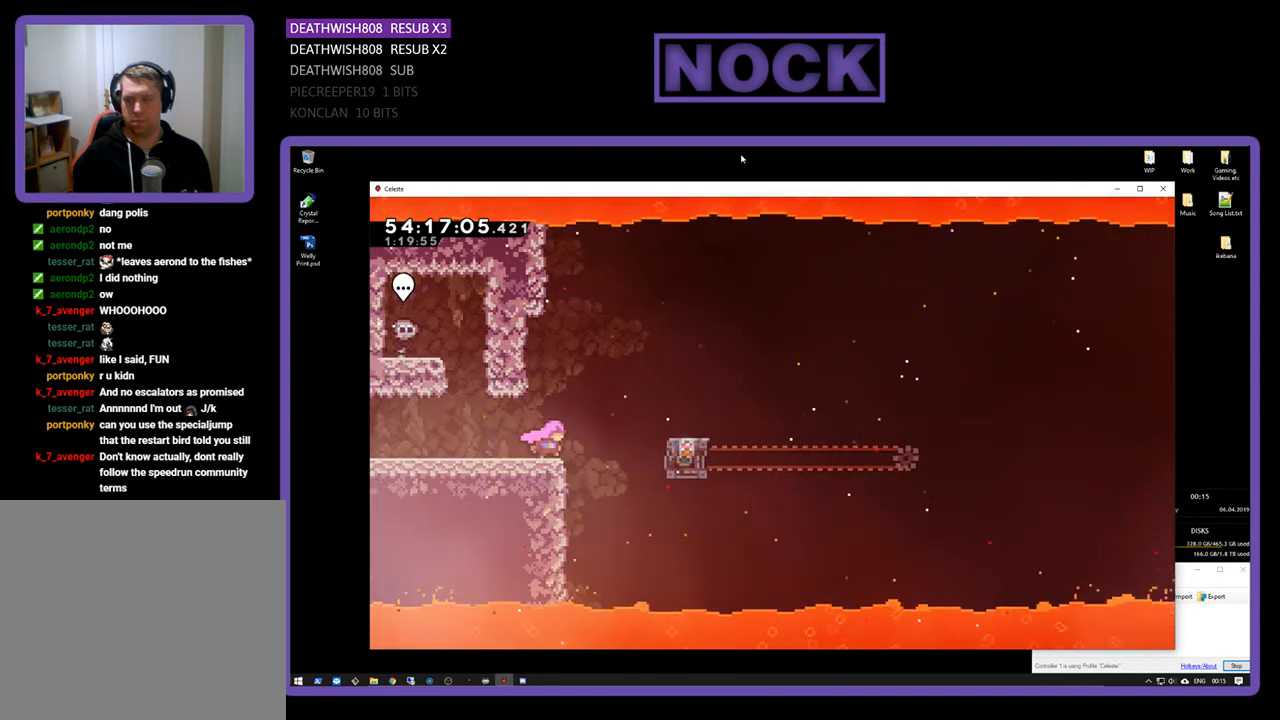
{"buttons": ["R2"], "right_stick": "center", "events": [[100, "CROSS", "down"], [267, "CROSS", "up"], [467, "DPAD_RIGHT", "up"]]}
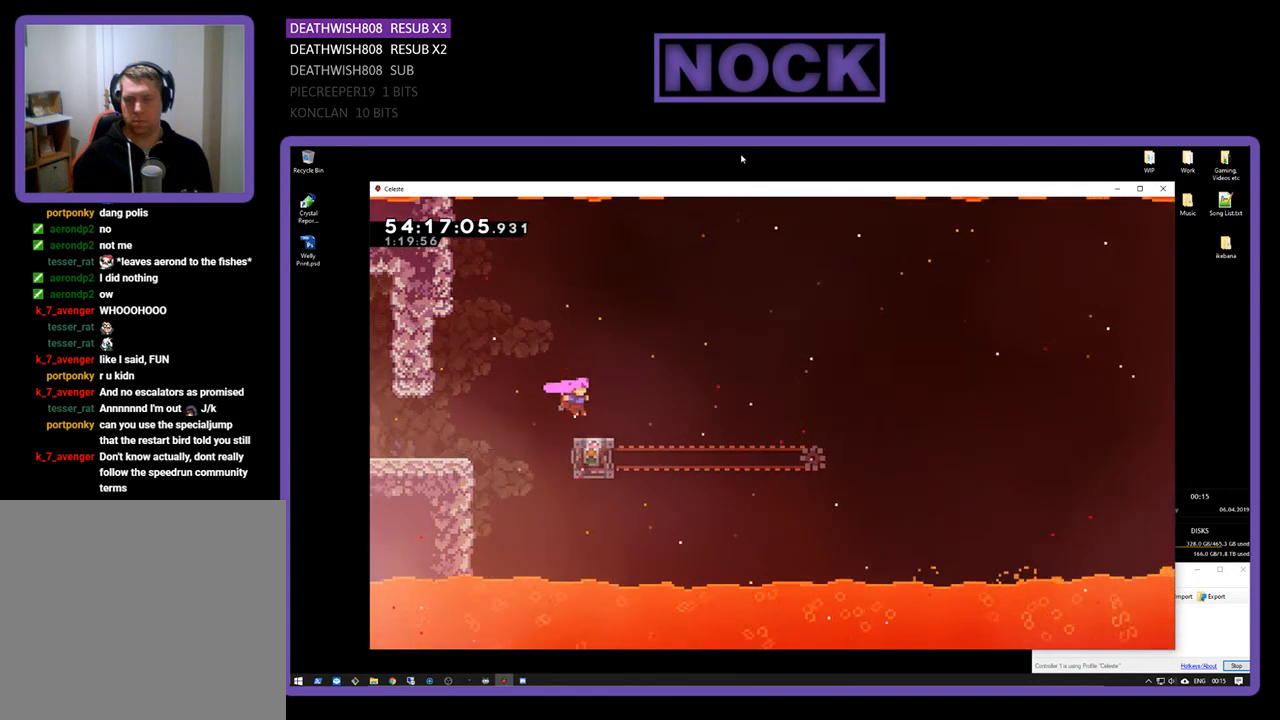
{"buttons": ["R2"], "right_stick": "center", "events": []}
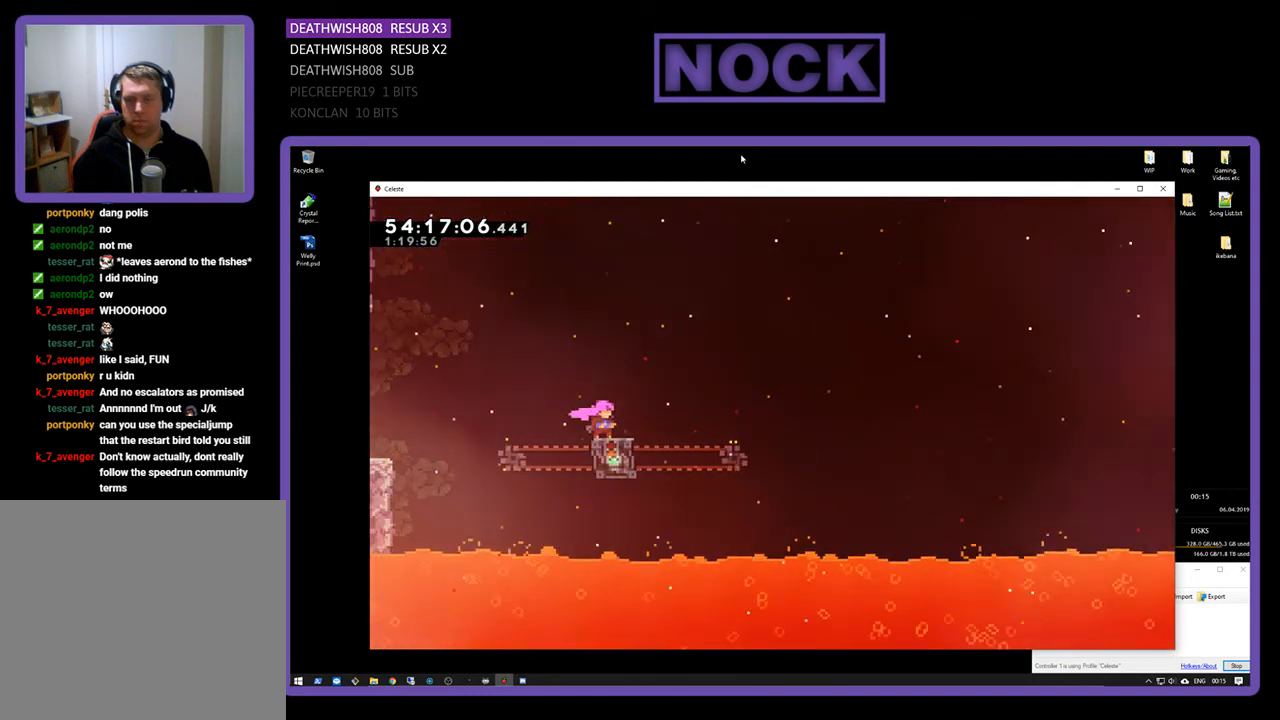
{"buttons": ["CROSS", "R2", "DPAD_RIGHT"], "right_stick": "center", "events": [[67, "DPAD_RIGHT", "down"], [267, "CROSS", "down"]]}
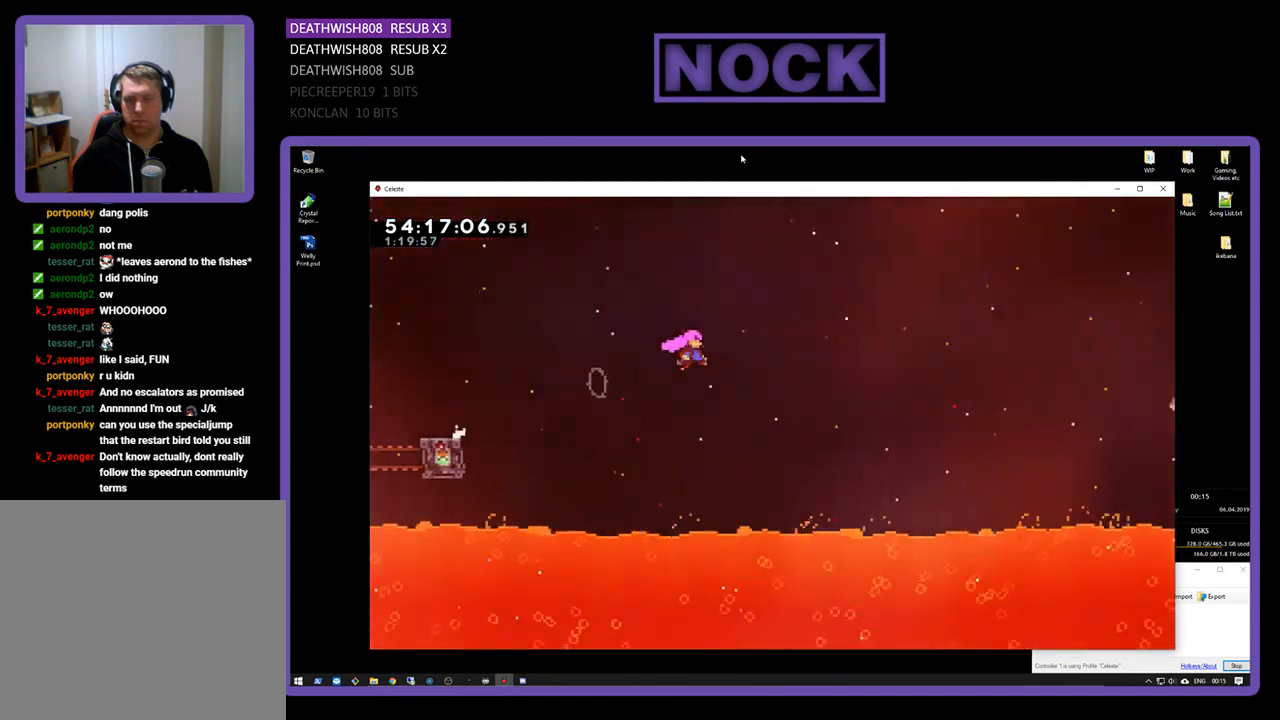
{"buttons": ["CIRCLE", "R2", "DPAD_UP", "DPAD_RIGHT"], "right_stick": "center", "events": [[167, "DPAD_UP", "down"], [200, "CROSS", "up"], [500, "CIRCLE", "down"]]}
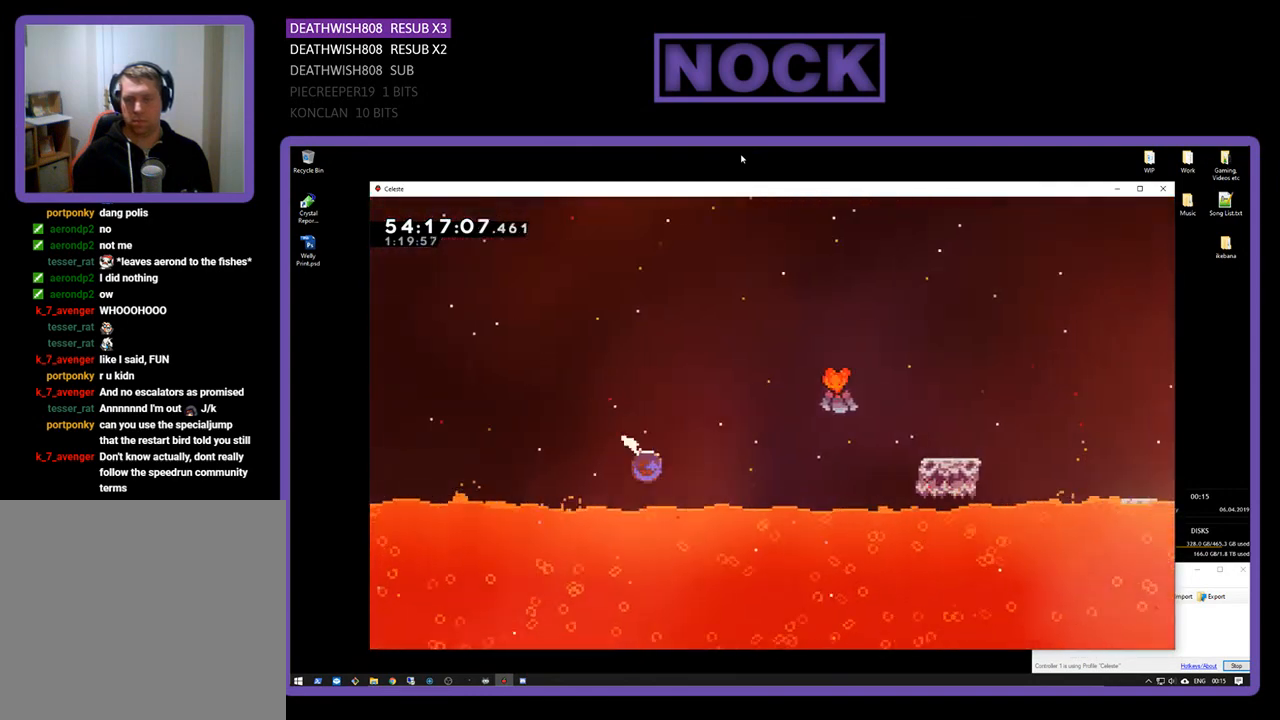
{"buttons": ["CIRCLE", "R2", "DPAD_UP", "DPAD_RIGHT"], "right_stick": "center", "events": [[267, "CIRCLE", "up"], [467, "CIRCLE", "down"]]}
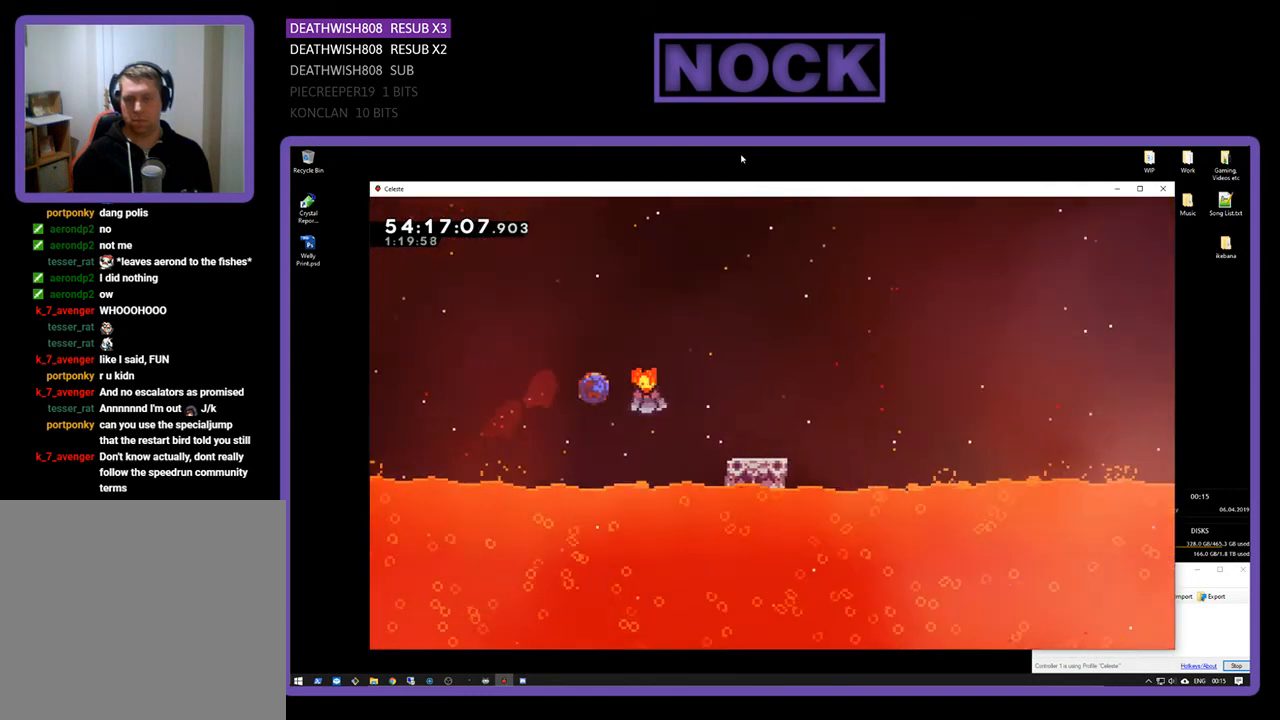
{"buttons": ["R2", "DPAD_RIGHT"], "right_stick": "center", "events": [[100, "CIRCLE", "up"], [133, "DPAD_UP", "up"], [300, "DPAD_RIGHT", "up"], [467, "DPAD_RIGHT", "down"]]}
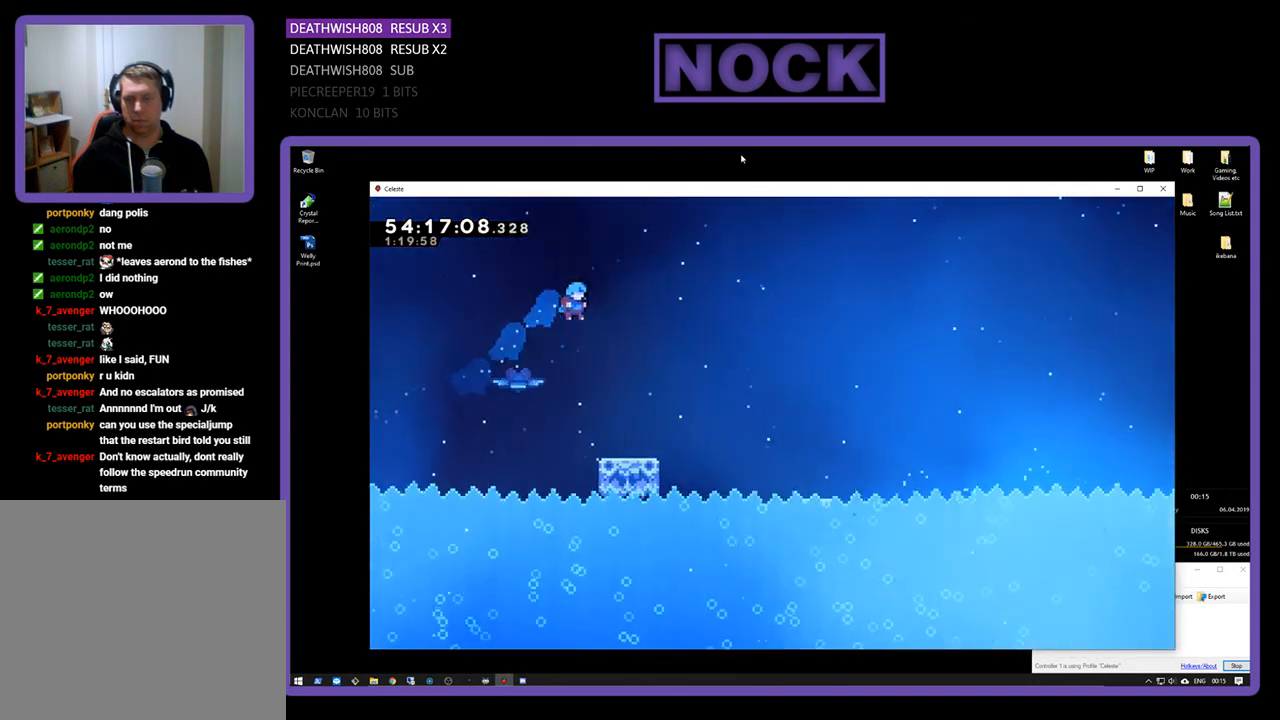
{"buttons": ["CROSS", "R2", "DPAD_RIGHT"], "right_stick": "center", "events": [[100, "DPAD_RIGHT", "up"], [233, "DPAD_RIGHT", "down"], [467, "CROSS", "down"]]}
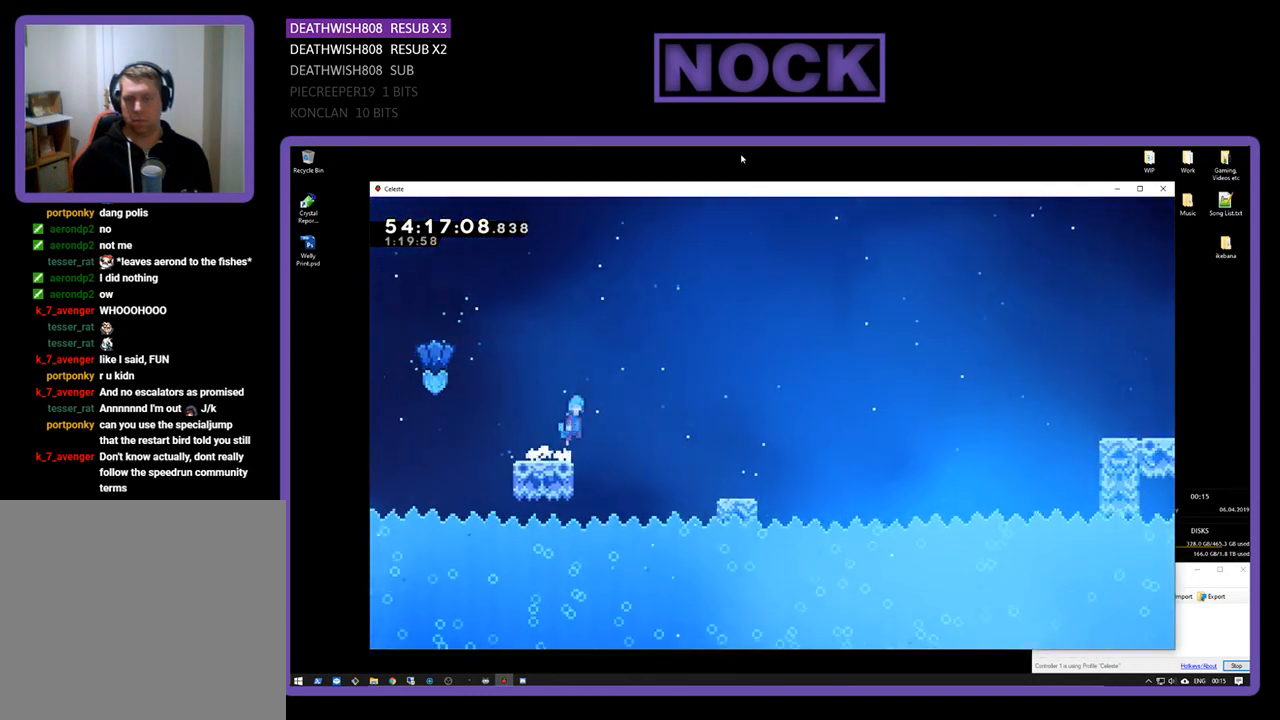
{"buttons": ["R2", "DPAD_RIGHT"], "right_stick": "center", "events": [[400, "CROSS", "up"]]}
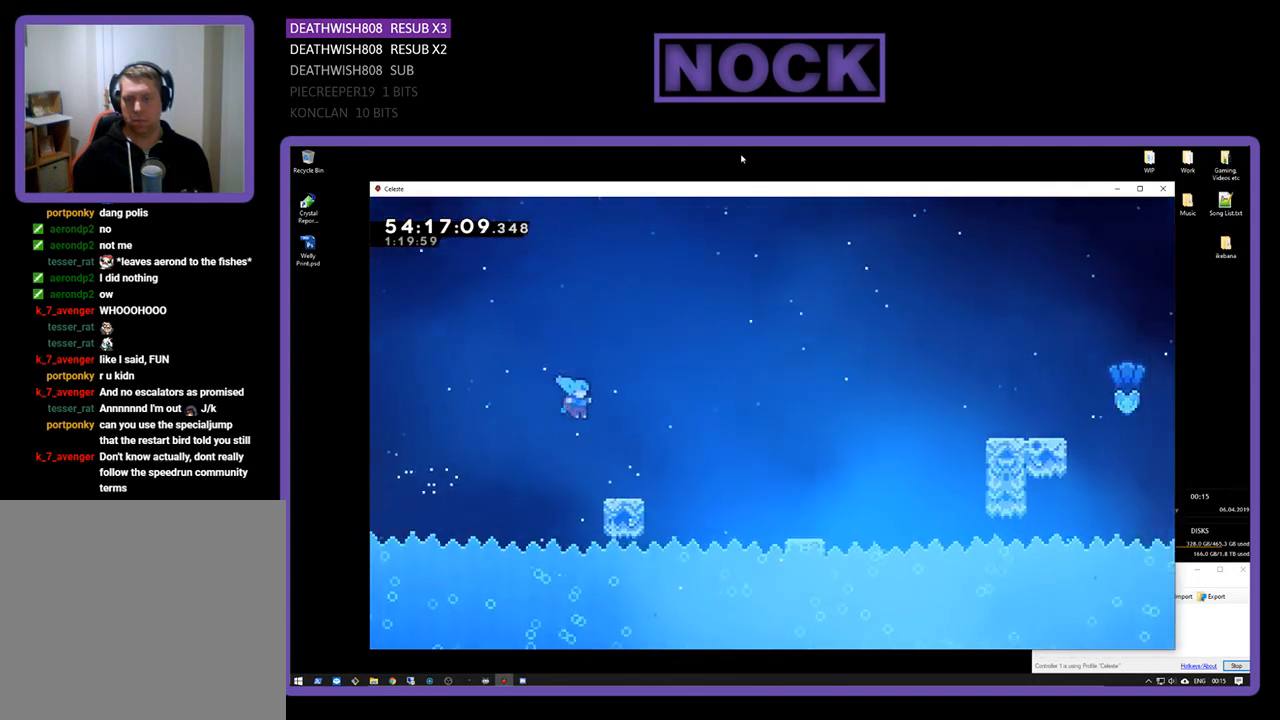
{"buttons": ["CROSS", "R2", "DPAD_RIGHT"], "right_stick": "center", "events": [[300, "CROSS", "down"]]}
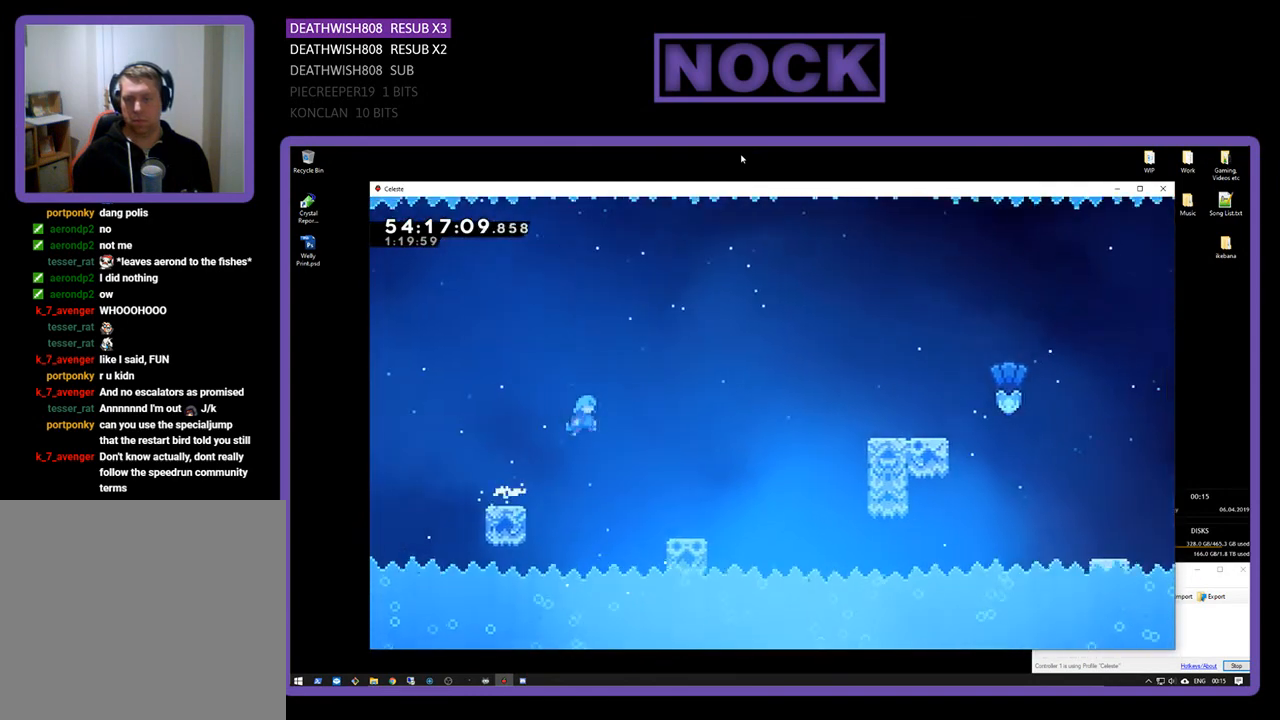
{"buttons": ["R2", "DPAD_UP", "DPAD_RIGHT"], "right_stick": "center", "events": [[67, "CROSS", "up"], [400, "DPAD_UP", "down"]]}
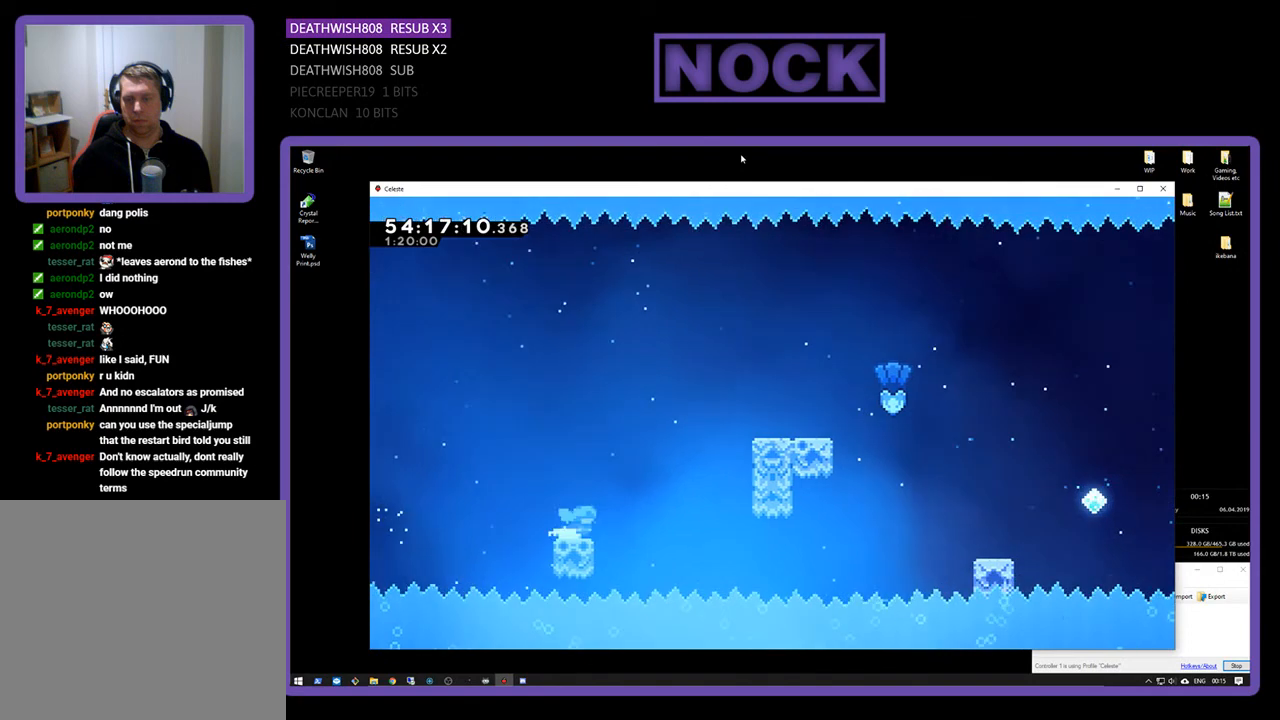
{"buttons": ["CROSS", "R2", "DPAD_UP", "DPAD_RIGHT"], "right_stick": "center", "events": [[100, "CROSS", "down"]]}
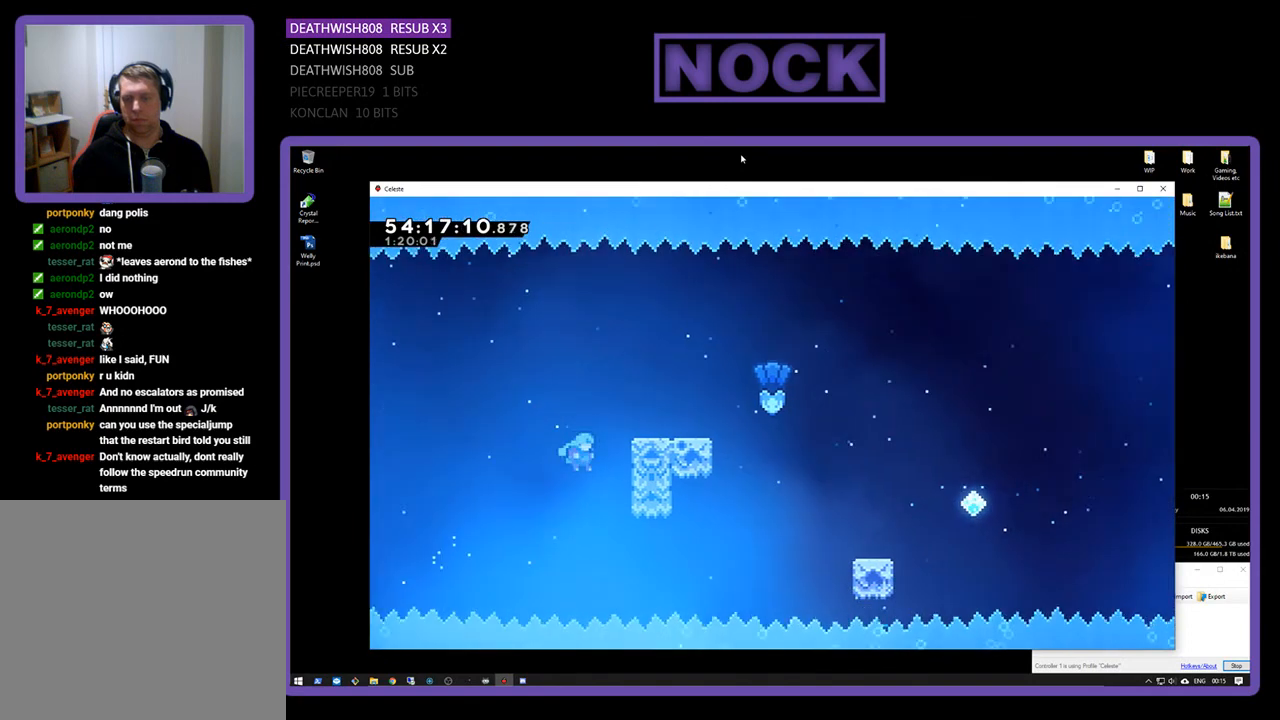
{"buttons": ["R2", "DPAD_UP", "DPAD_RIGHT"], "right_stick": "center", "events": [[167, "CROSS", "up"], [300, "CROSS", "down"], [467, "CROSS", "up"]]}
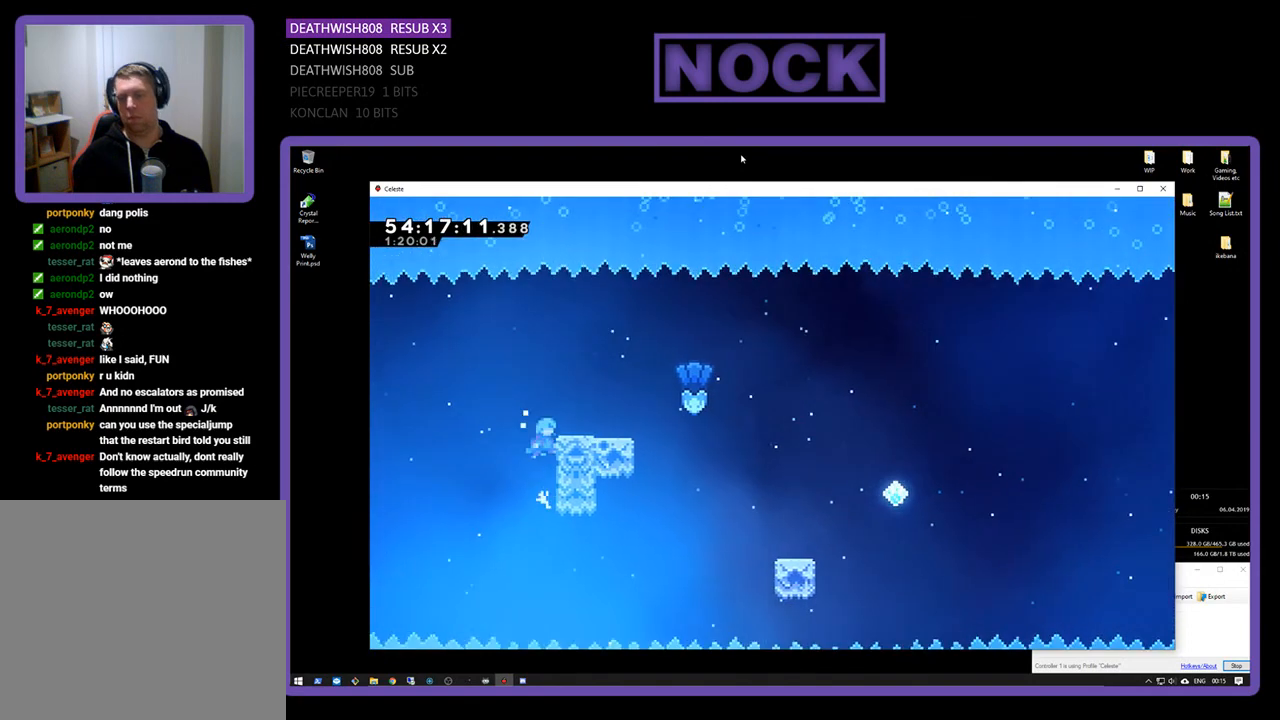
{"buttons": ["R2"], "right_stick": "center", "events": [[67, "CROSS", "down"], [233, "DPAD_UP", "up"], [333, "CROSS", "up"], [367, "DPAD_RIGHT", "up"]]}
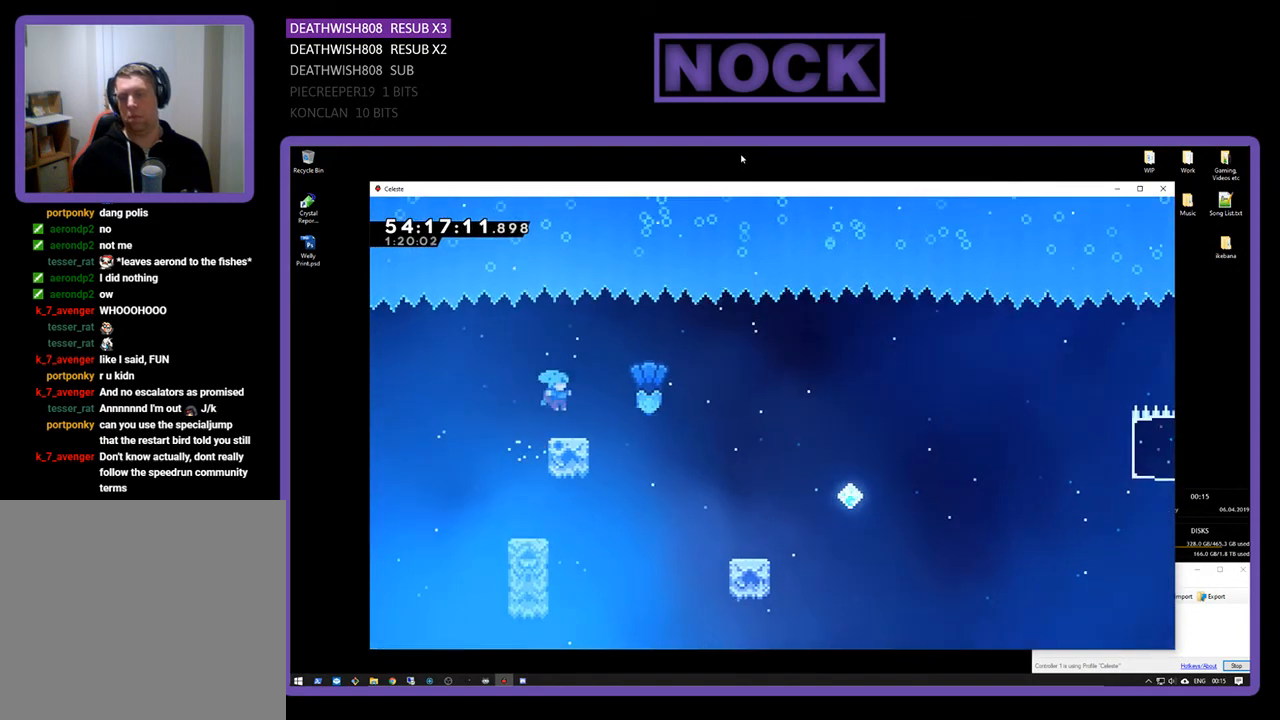
{"buttons": ["R2"], "right_stick": "center", "events": [[100, "DPAD_RIGHT", "down"], [133, "DPAD_RIGHT", "up"]]}
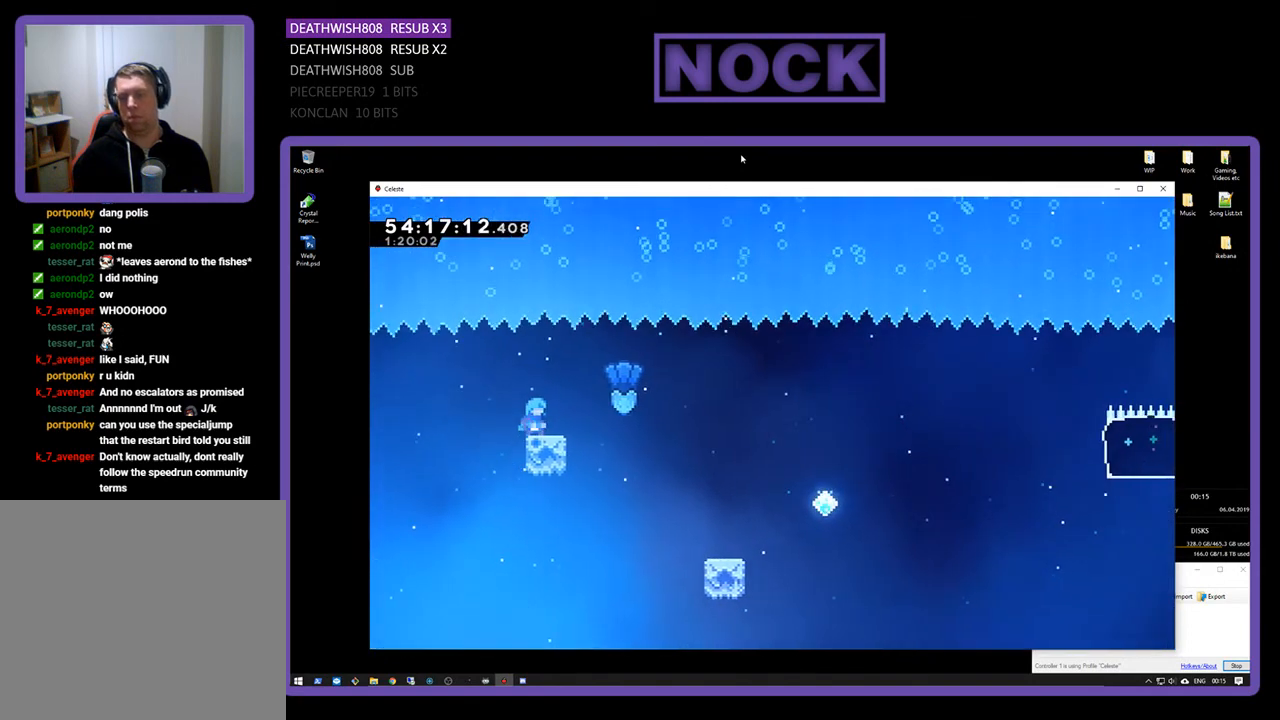
{"buttons": ["R2", "DPAD_RIGHT"], "right_stick": "center", "events": [[33, "DPAD_RIGHT", "down"], [133, "CROSS", "down"], [500, "CROSS", "up"]]}
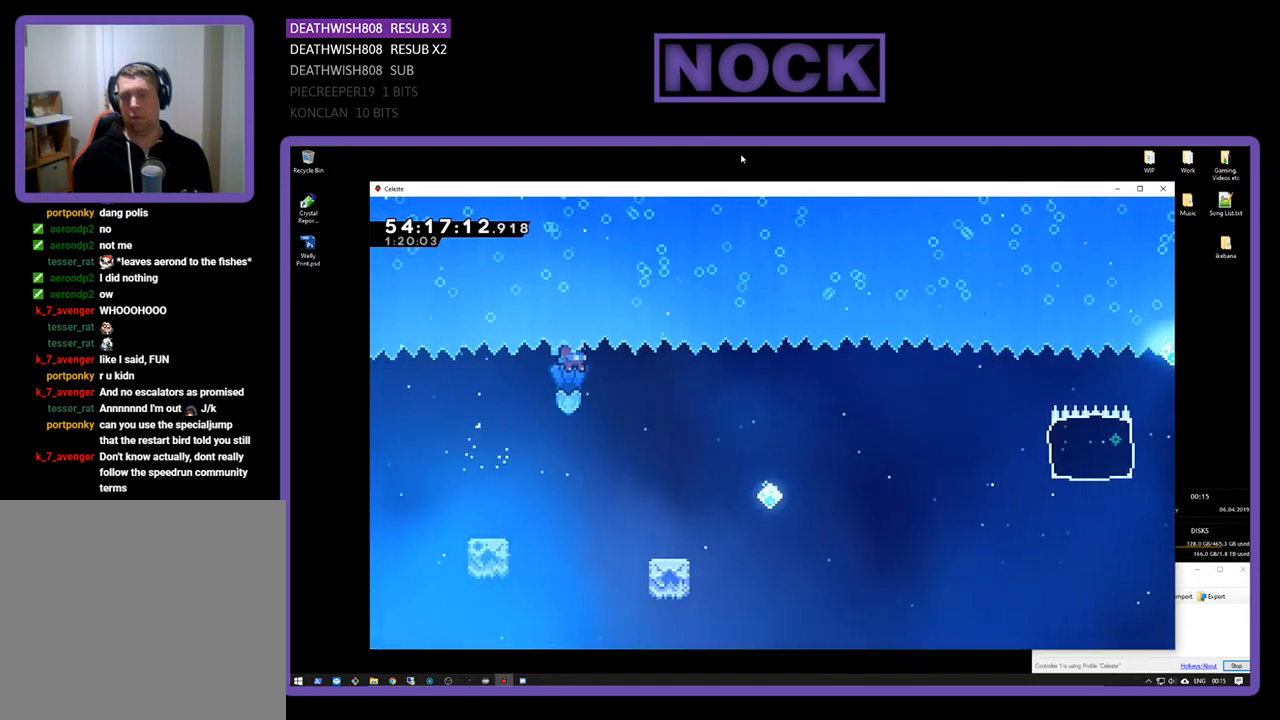
{"buttons": ["R2", "DPAD_UP", "DPAD_RIGHT"], "right_stick": "center", "events": [[233, "DPAD_RIGHT", "up"], [367, "DPAD_RIGHT", "down"], [500, "DPAD_UP", "down"]]}
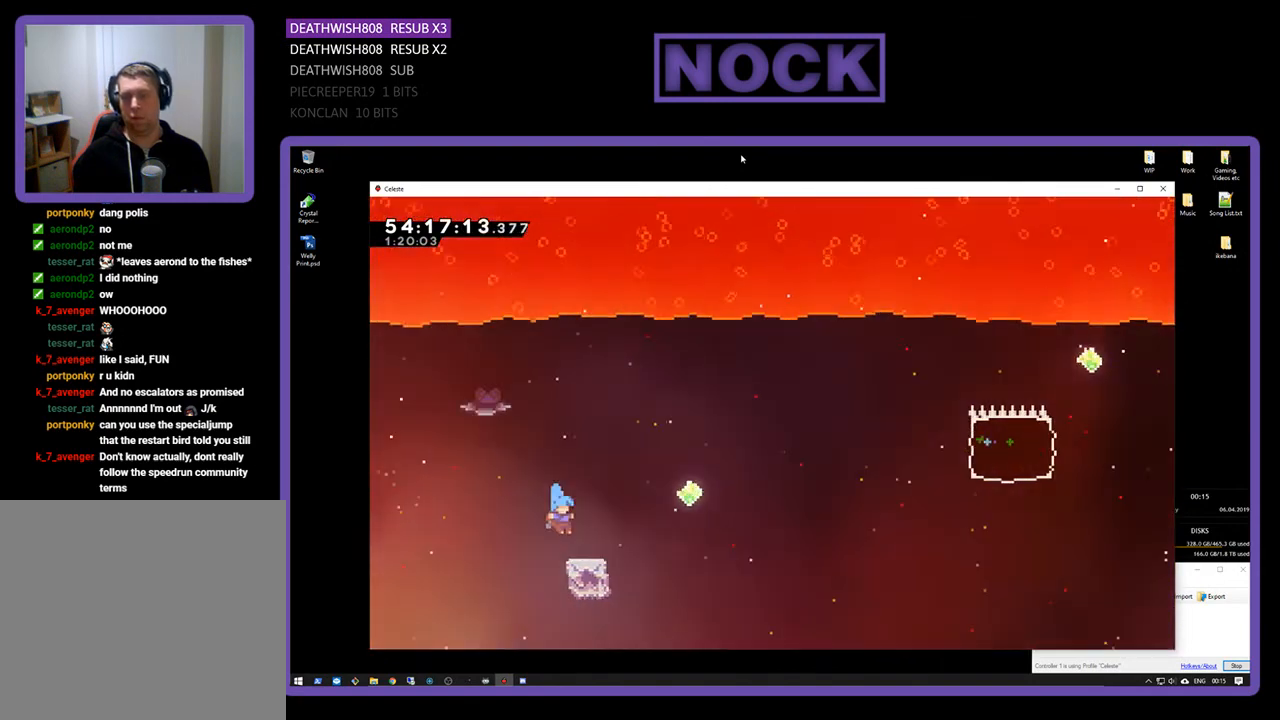
{"buttons": ["CROSS", "R2", "DPAD_UP", "DPAD_RIGHT"], "right_stick": "center", "events": [[267, "CROSS", "down"]]}
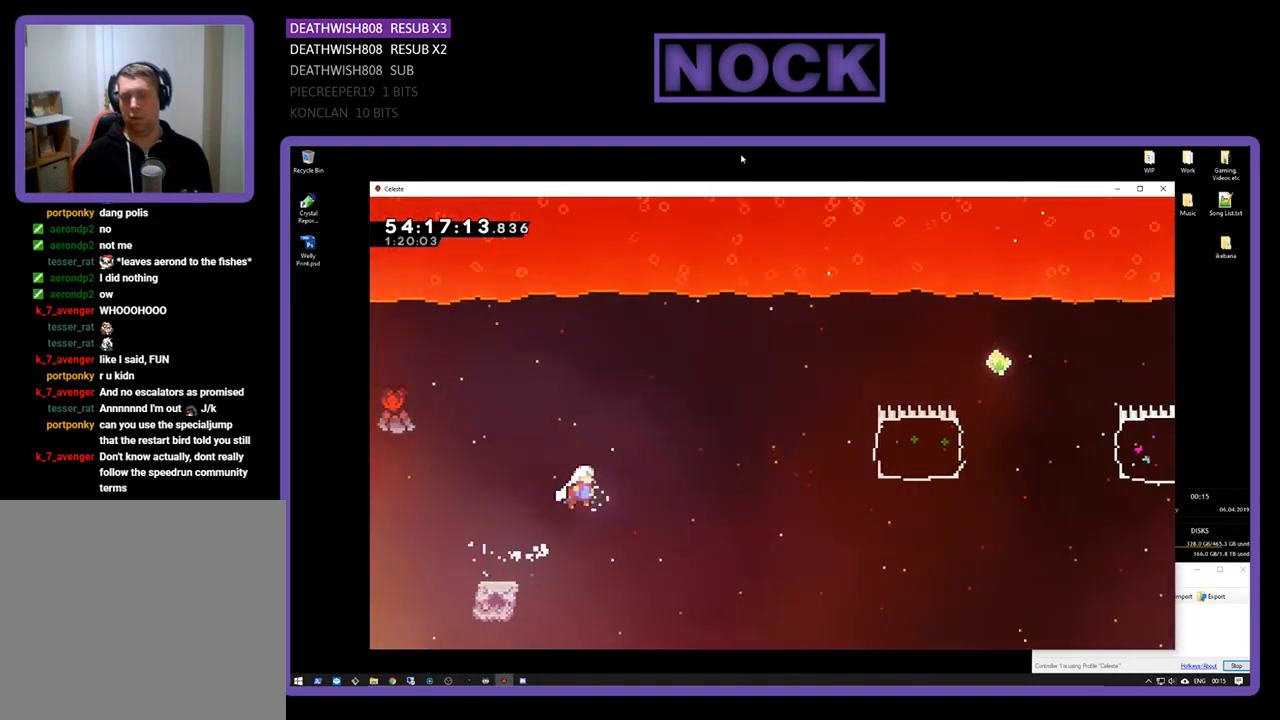
{"buttons": ["CIRCLE", "R2", "DPAD_UP", "DPAD_RIGHT"], "right_stick": "center", "events": [[167, "CROSS", "up"], [467, "CIRCLE", "down"]]}
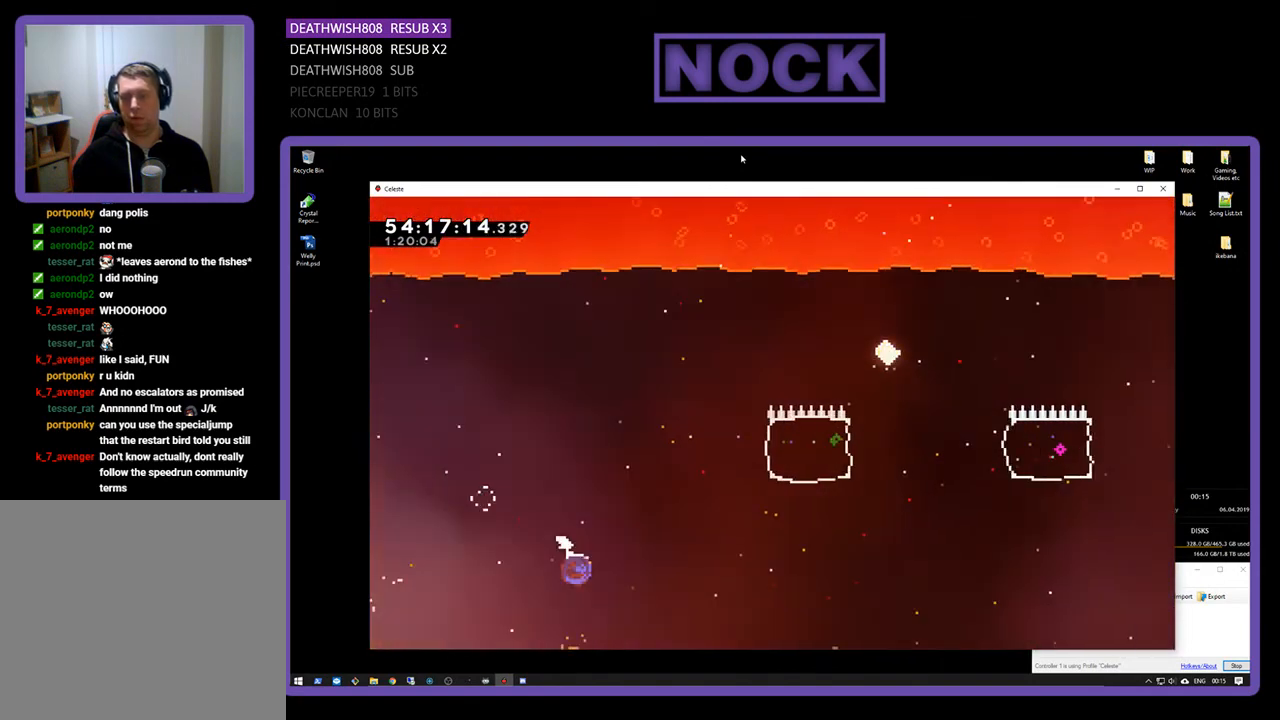
{"buttons": ["R2", "DPAD_UP", "DPAD_RIGHT"], "right_stick": "center", "events": [[233, "CIRCLE", "up"]]}
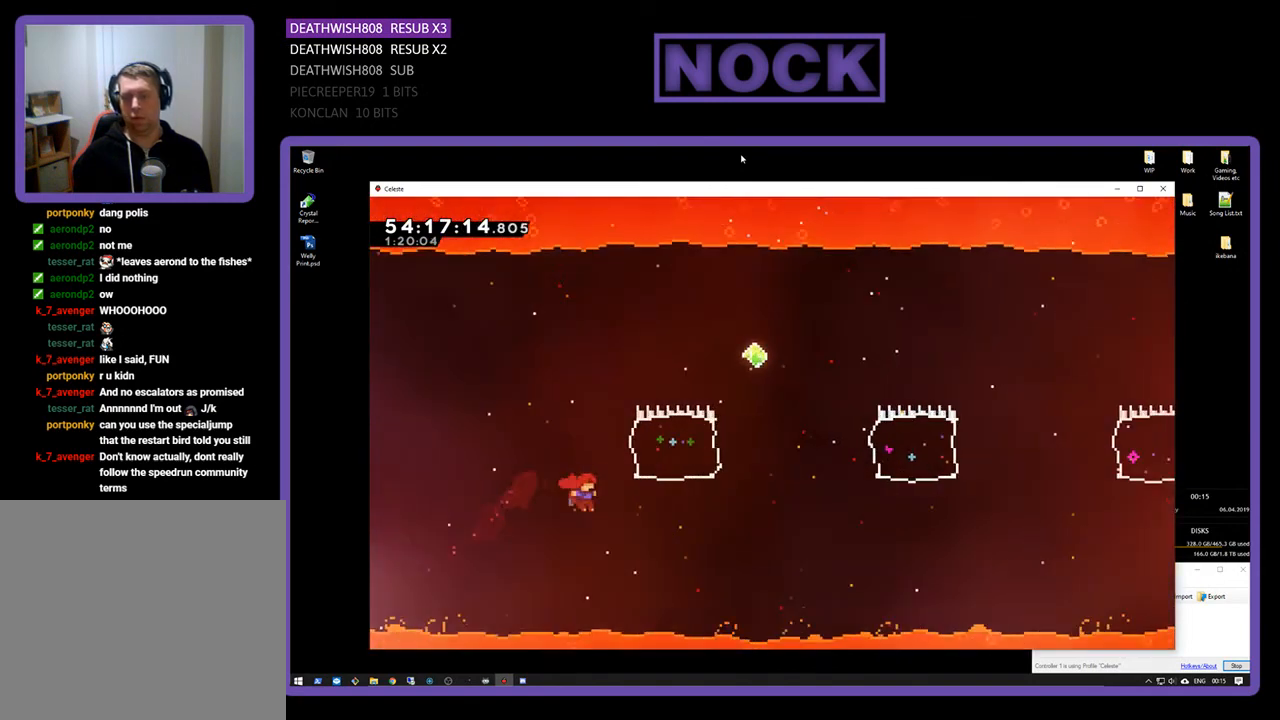
{"buttons": ["CIRCLE", "R2", "DPAD_UP", "DPAD_RIGHT"], "right_stick": "center", "events": [[67, "CIRCLE", "down"]]}
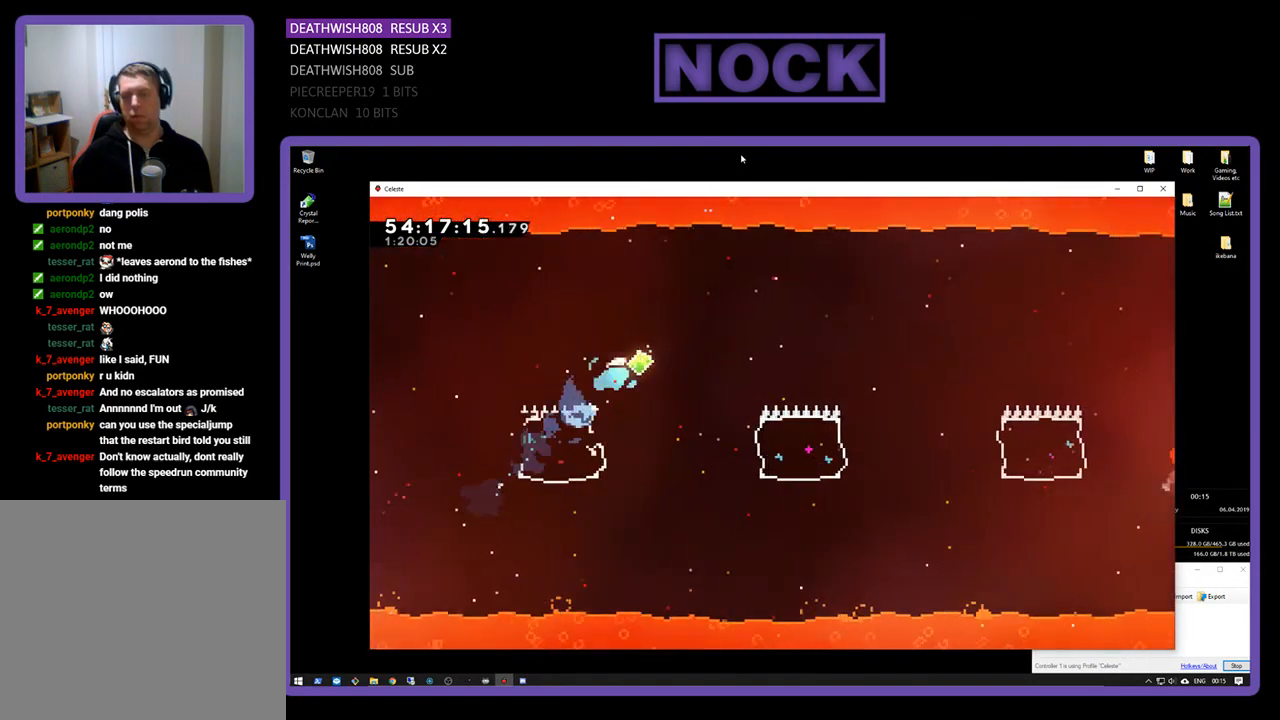
{"buttons": ["CIRCLE", "R2", "DPAD_RIGHT"], "right_stick": "center", "events": [[100, "DPAD_UP", "up"], [200, "CIRCLE", "up"], [500, "CIRCLE", "down"]]}
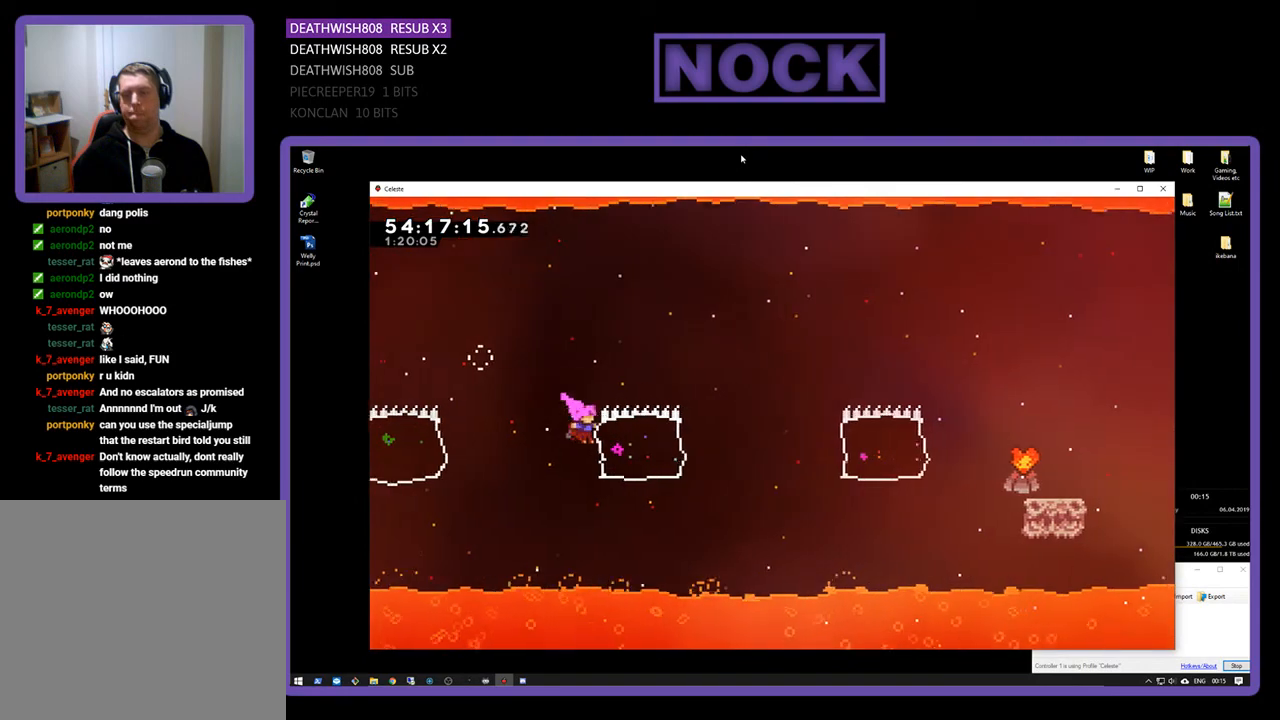
{"buttons": ["CIRCLE", "R2", "DPAD_RIGHT"], "right_stick": "center", "events": [[233, "CIRCLE", "up"], [467, "CIRCLE", "down"]]}
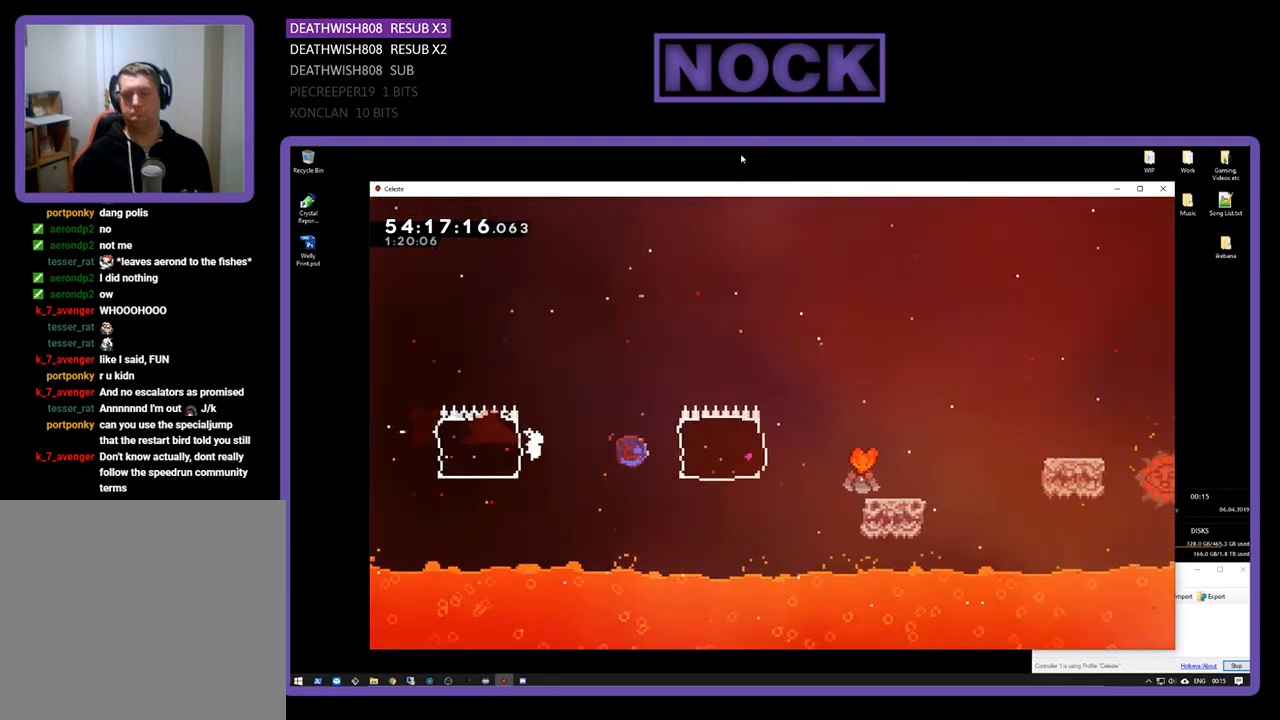
{"buttons": ["CROSS", "R2", "DPAD_RIGHT"], "right_stick": "center", "events": [[233, "CIRCLE", "up"], [367, "CROSS", "down"]]}
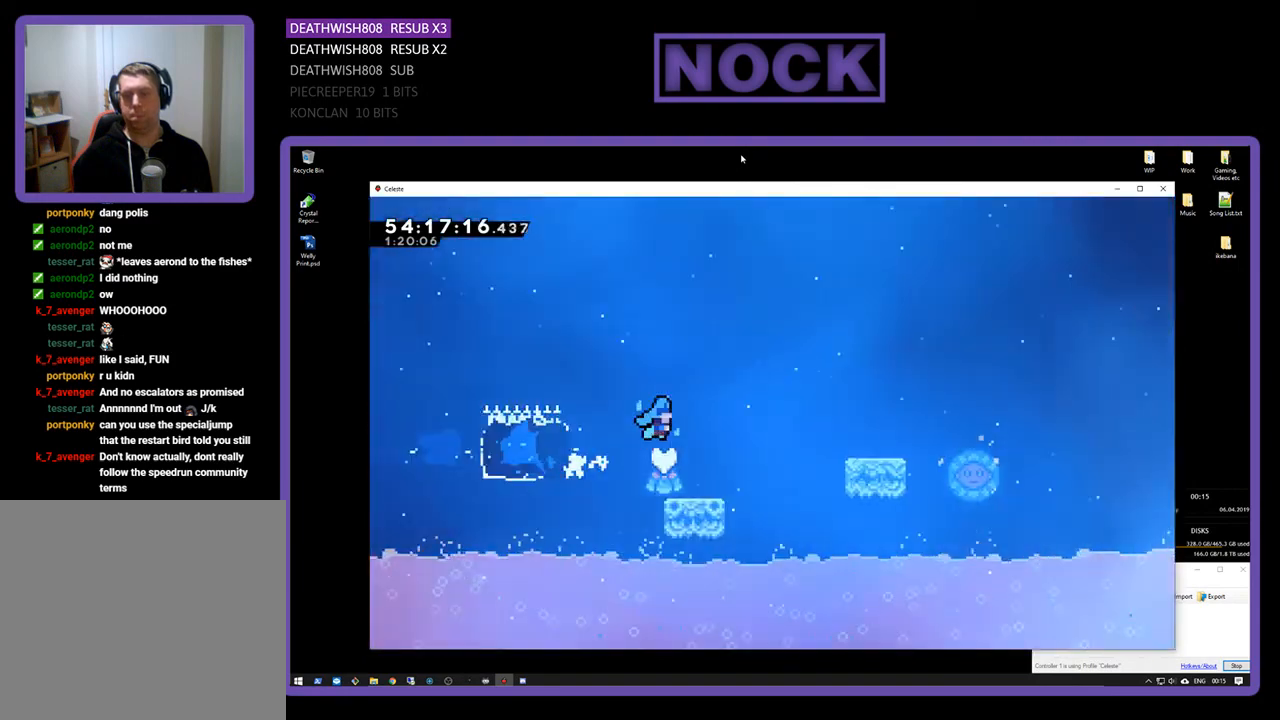
{"buttons": ["R2", "DPAD_RIGHT"], "right_stick": "center", "events": [[433, "CROSS", "up"]]}
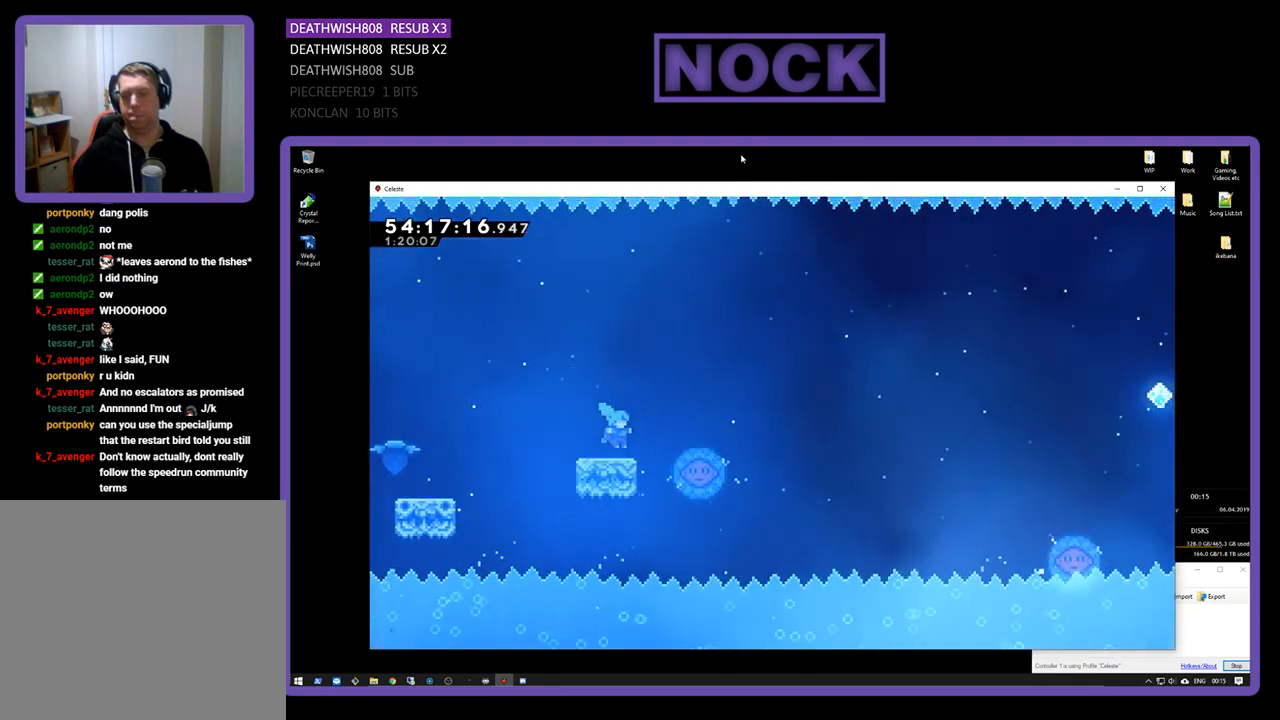
{"buttons": ["R2"], "right_stick": "center", "events": [[67, "CROSS", "down"], [367, "CROSS", "up"], [400, "DPAD_RIGHT", "up"]]}
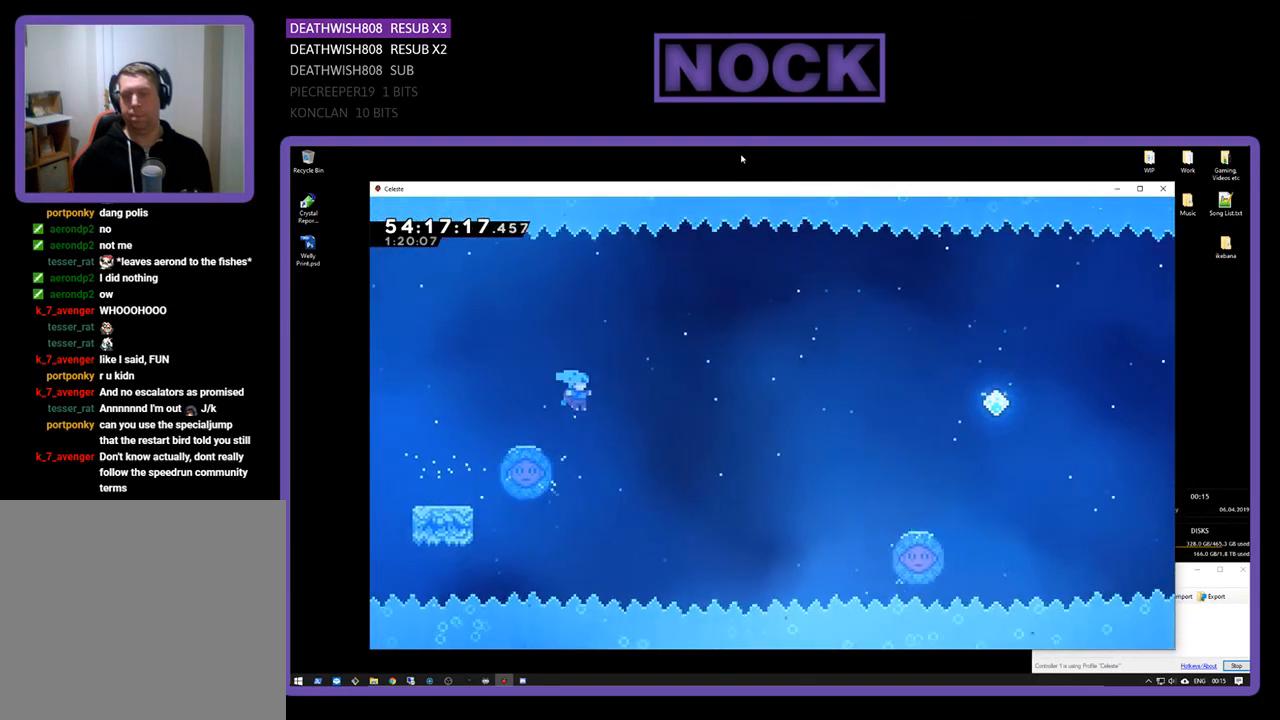
{"buttons": ["R2", "DPAD_UP", "DPAD_RIGHT"], "right_stick": "center", "events": [[67, "DPAD_LEFT", "down"], [300, "DPAD_UP", "down"], [333, "DPAD_LEFT", "up"], [367, "DPAD_RIGHT", "down"]]}
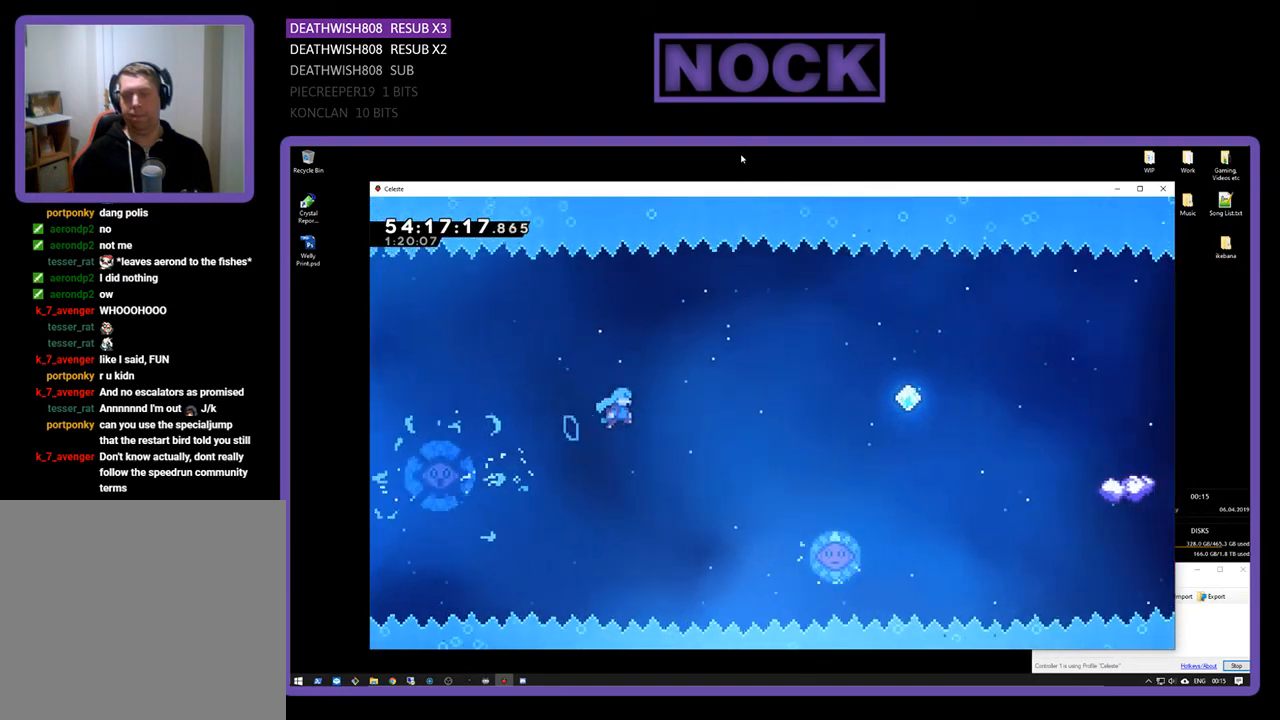
{"buttons": ["R2", "DPAD_UP", "DPAD_RIGHT"], "right_stick": "center", "events": []}
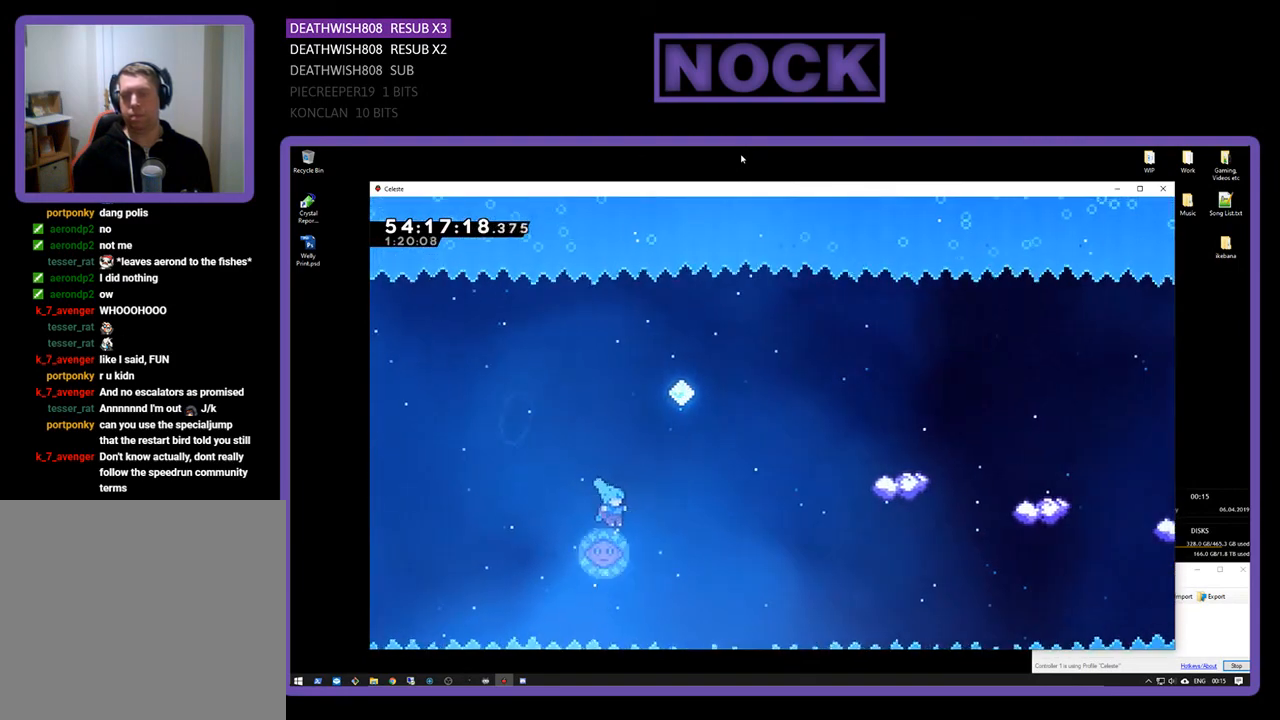
{"buttons": ["R2", "DPAD_RIGHT"], "right_stick": "center", "events": [[467, "DPAD_UP", "up"]]}
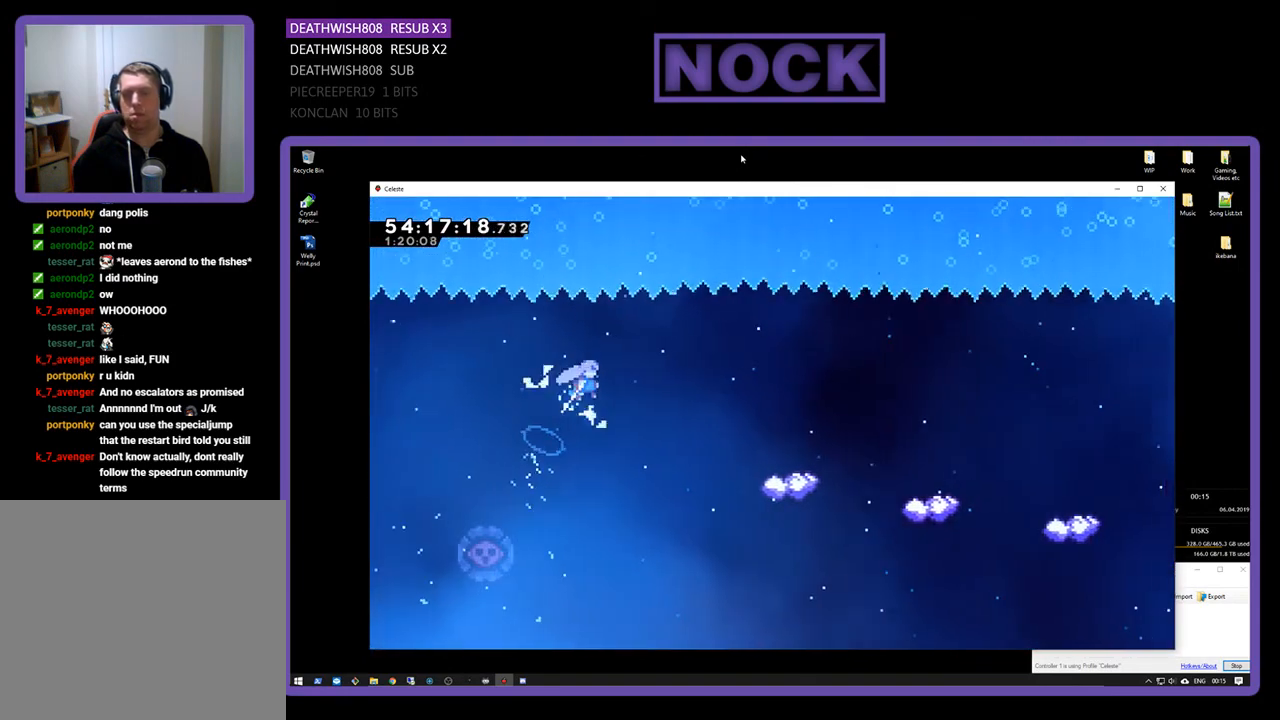
{"buttons": ["CIRCLE", "R2", "DPAD_RIGHT"], "right_stick": "center", "events": [[133, "DPAD_UP", "down"], [367, "CIRCLE", "down"], [500, "DPAD_UP", "up"]]}